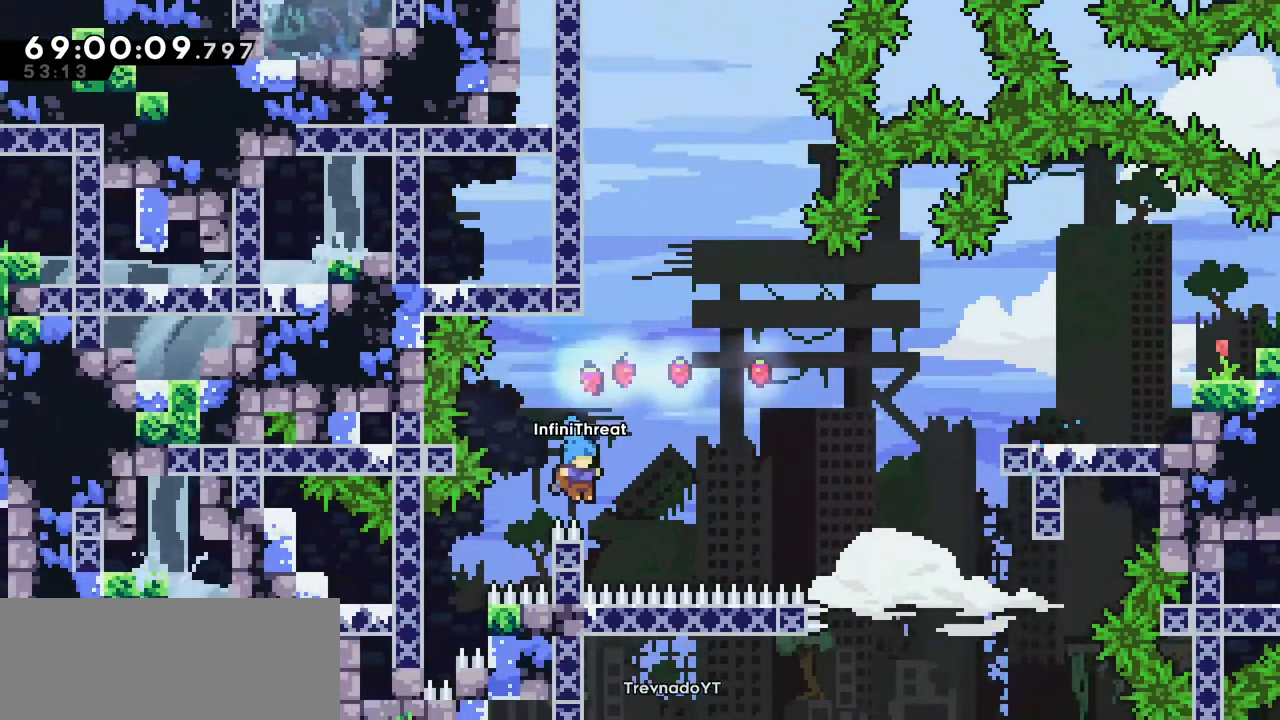
Gameplay with keyboard; each line is a JSON object with the keys held at the frame after it. "events" lists presses ("down") and releases ("up") of "dash", "demo", "down", "grab", "jump", "left", "right" and "up" between this image and that frame as [ms after this image, input, new state], when the widget could be followed in between. No other keys are recorded. Mouse input is not recorded. Key names are as the overlay labels them; some are game actions (e.g. jump) rather than physical keys.
{"keys": ["grab", "right", "up"], "events": [[34, "jump", "up"], [117, "grab", "down"], [400, "up", "down"]]}
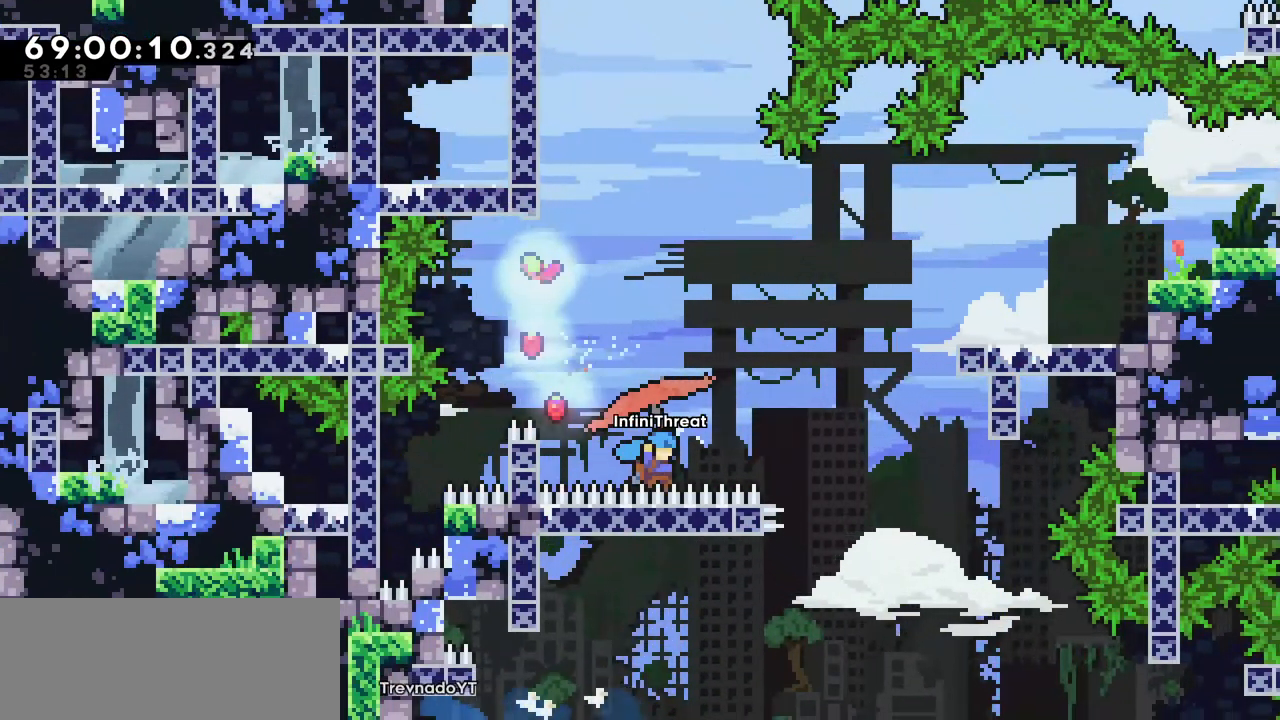
{"keys": ["right"], "events": [[467, "grab", "up"], [467, "up", "up"]]}
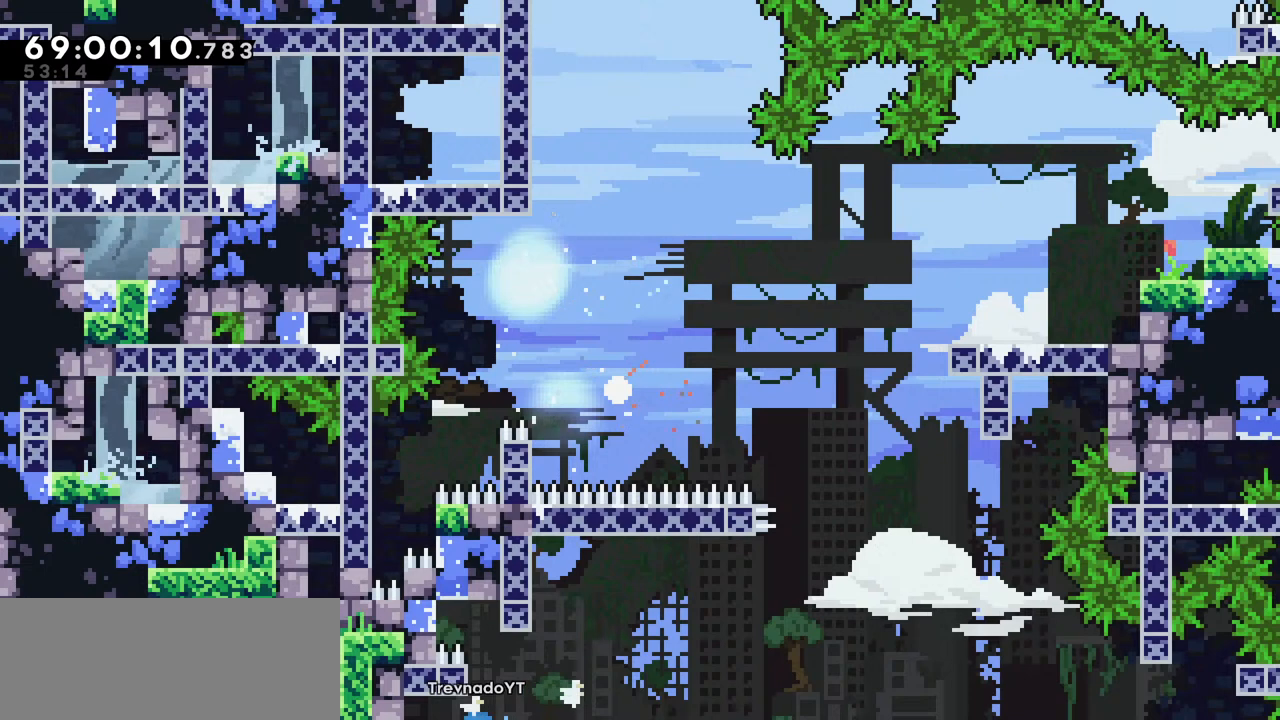
{"keys": [], "events": [[17, "right", "up"]]}
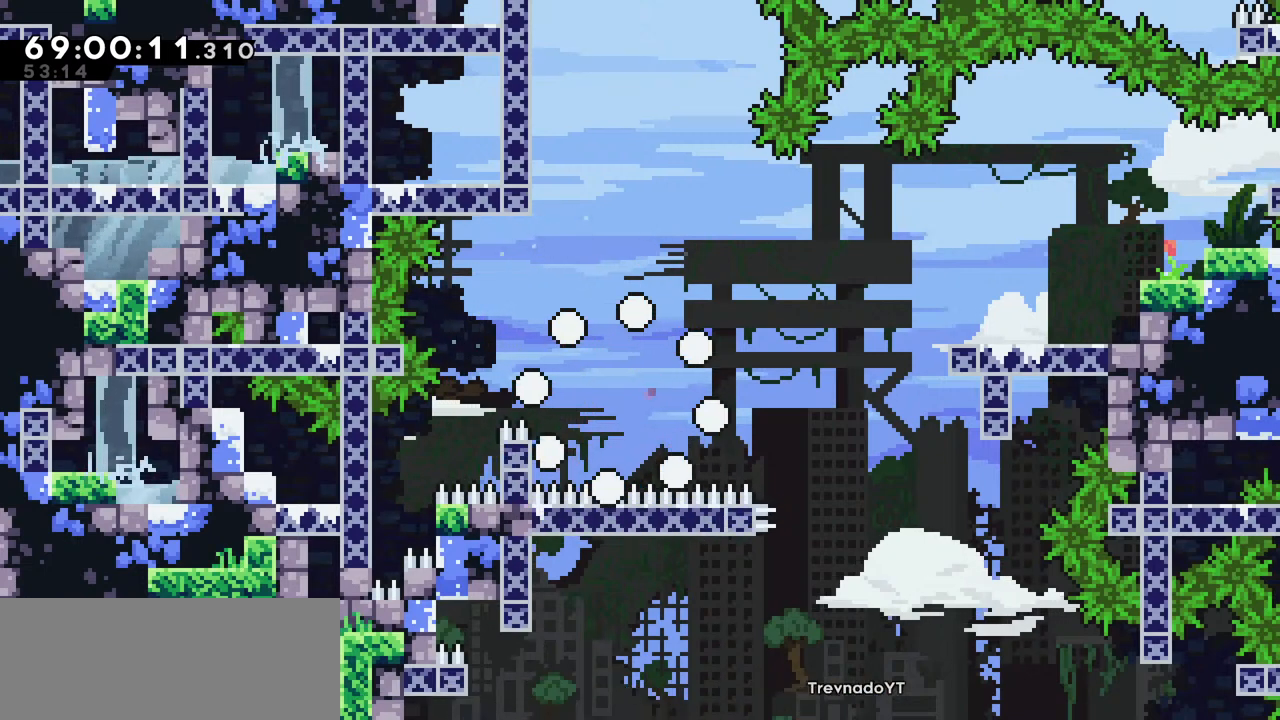
{"keys": [], "events": []}
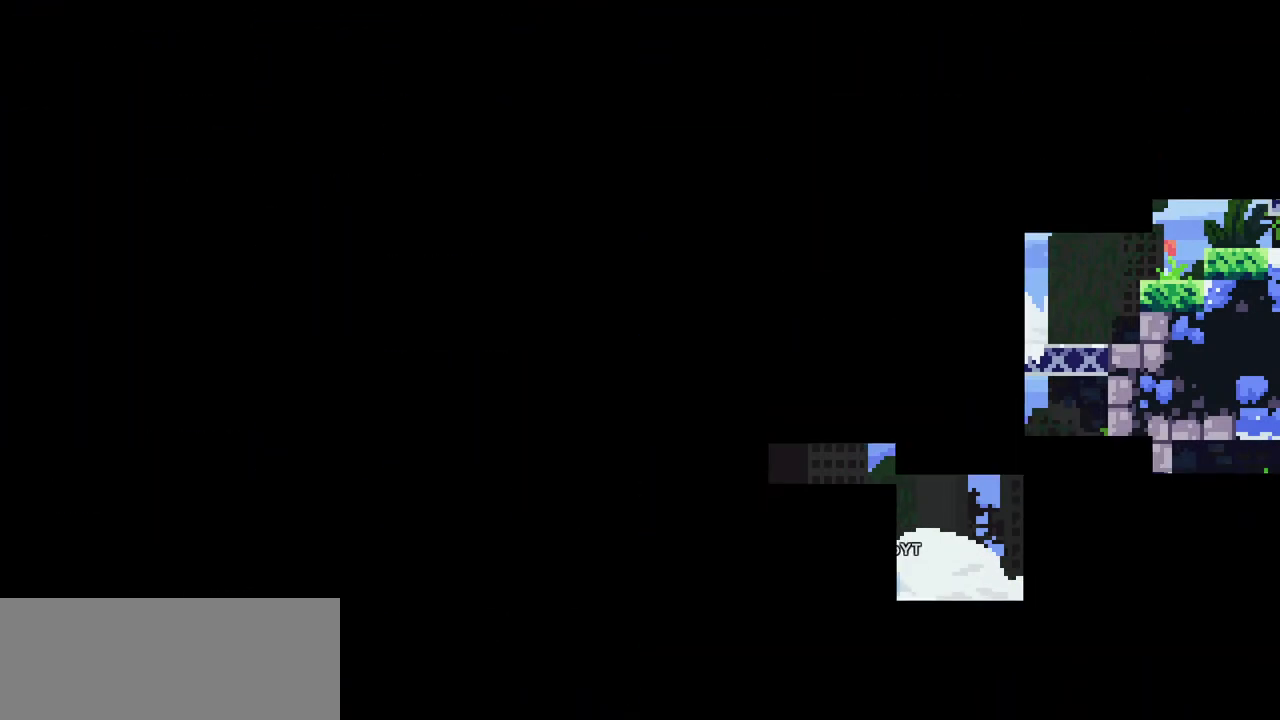
{"keys": [], "events": []}
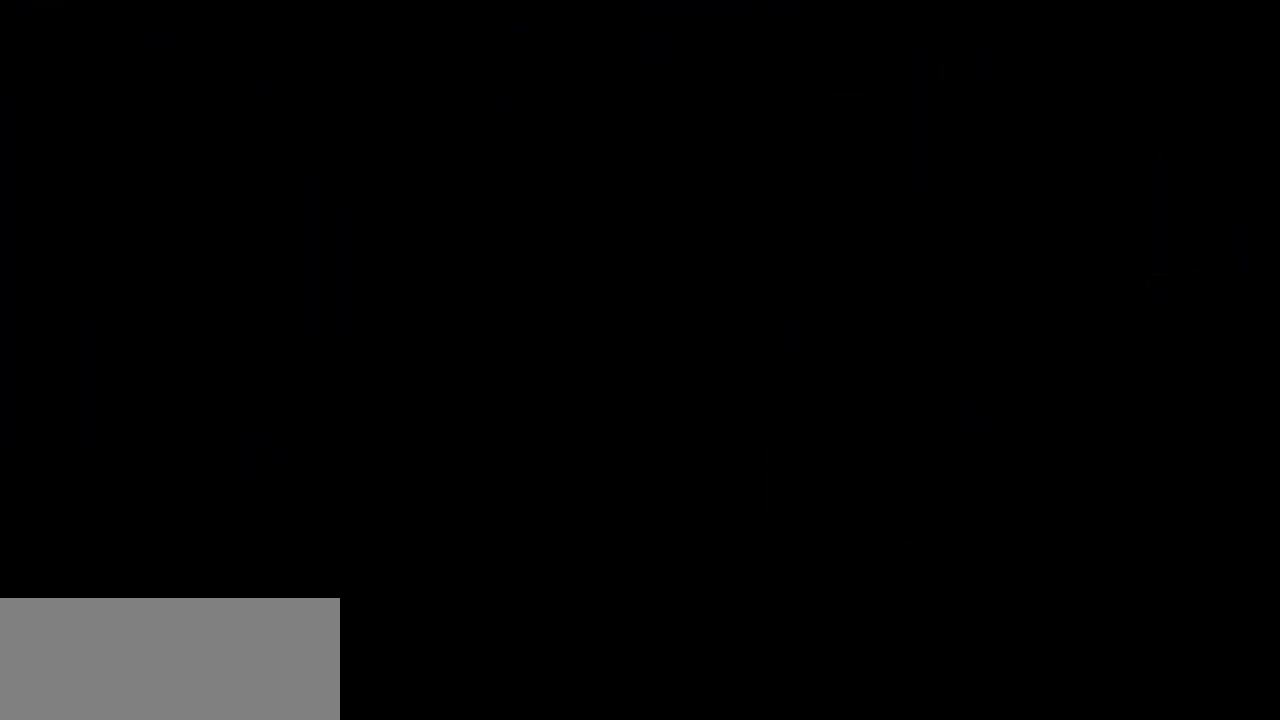
{"keys": [], "events": []}
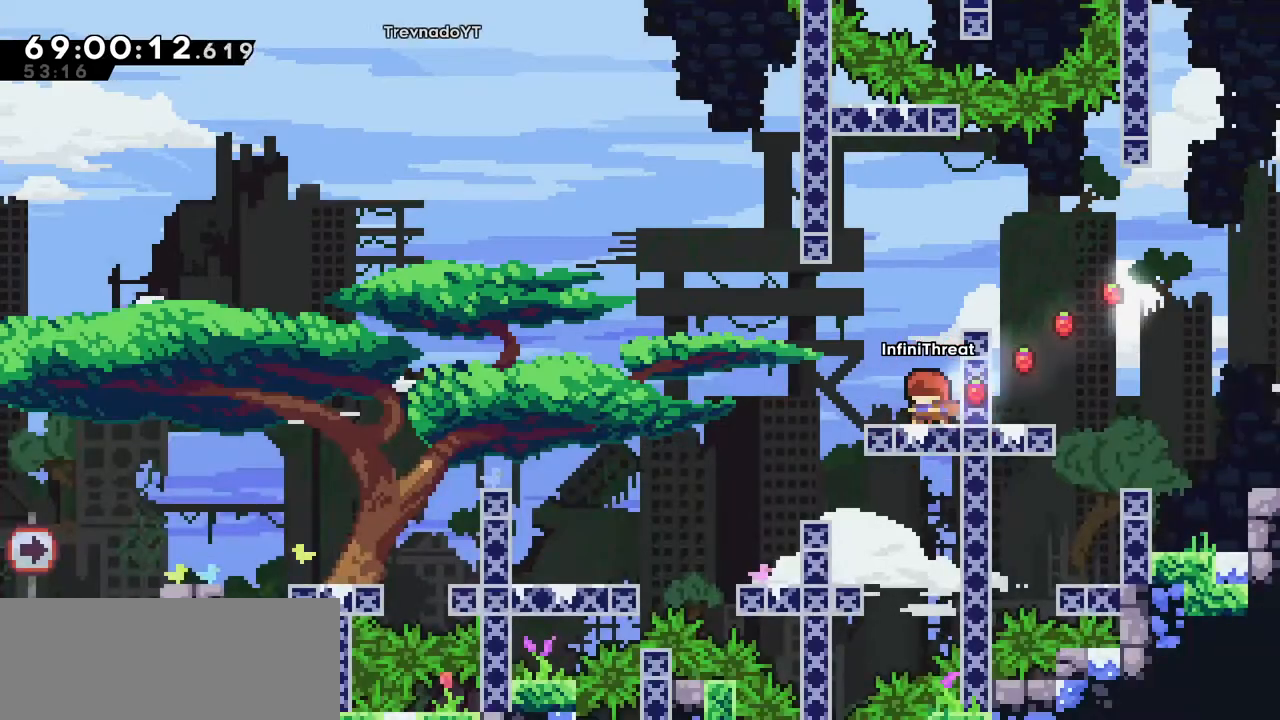
{"keys": [], "events": []}
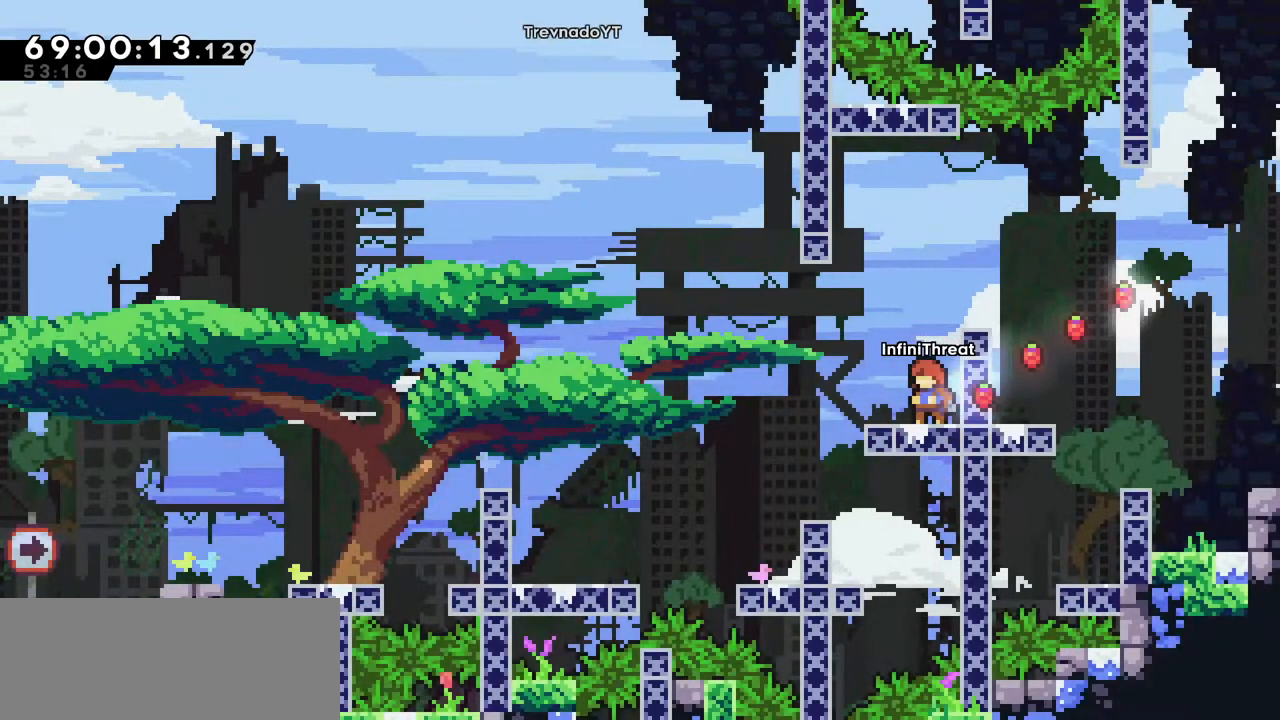
{"keys": [], "events": [[134, "left", "down"], [200, "jump", "down"], [484, "jump", "up"], [484, "left", "up"]]}
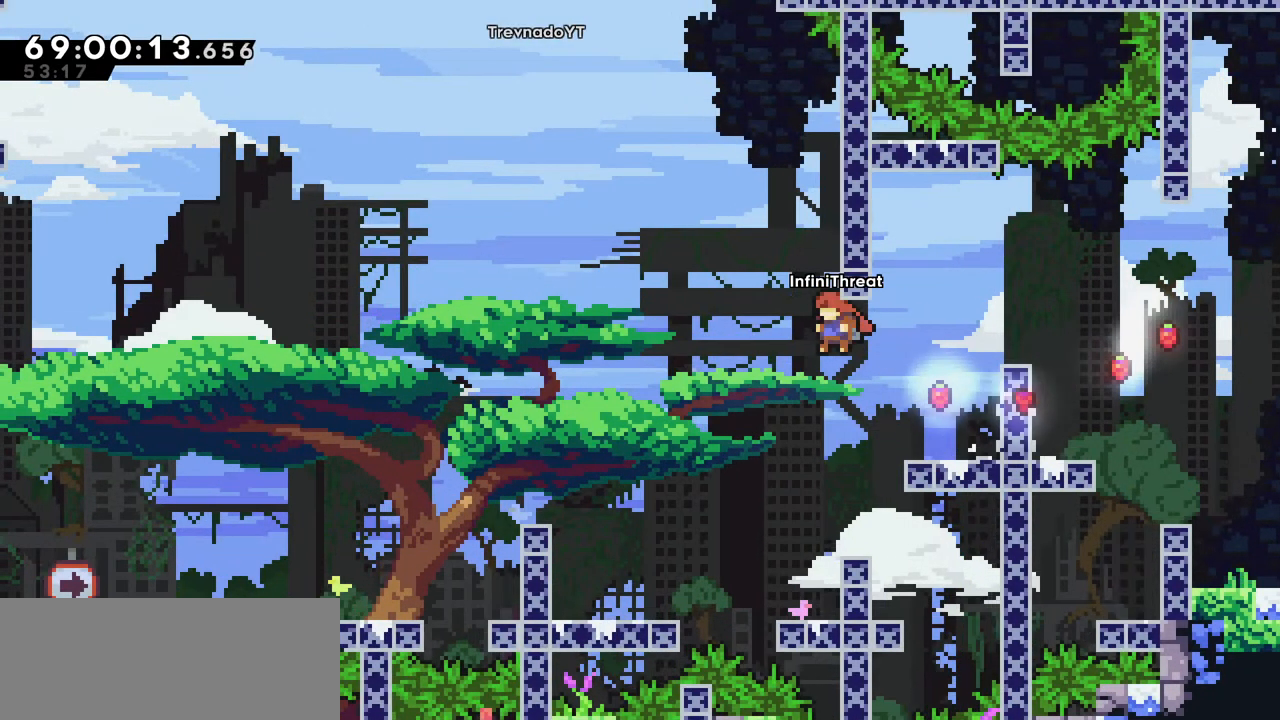
{"keys": ["jump", "left"], "events": [[34, "dash", "down"], [34, "up", "down"], [167, "left", "down"], [217, "dash", "up"], [217, "jump", "down"], [217, "up", "up"]]}
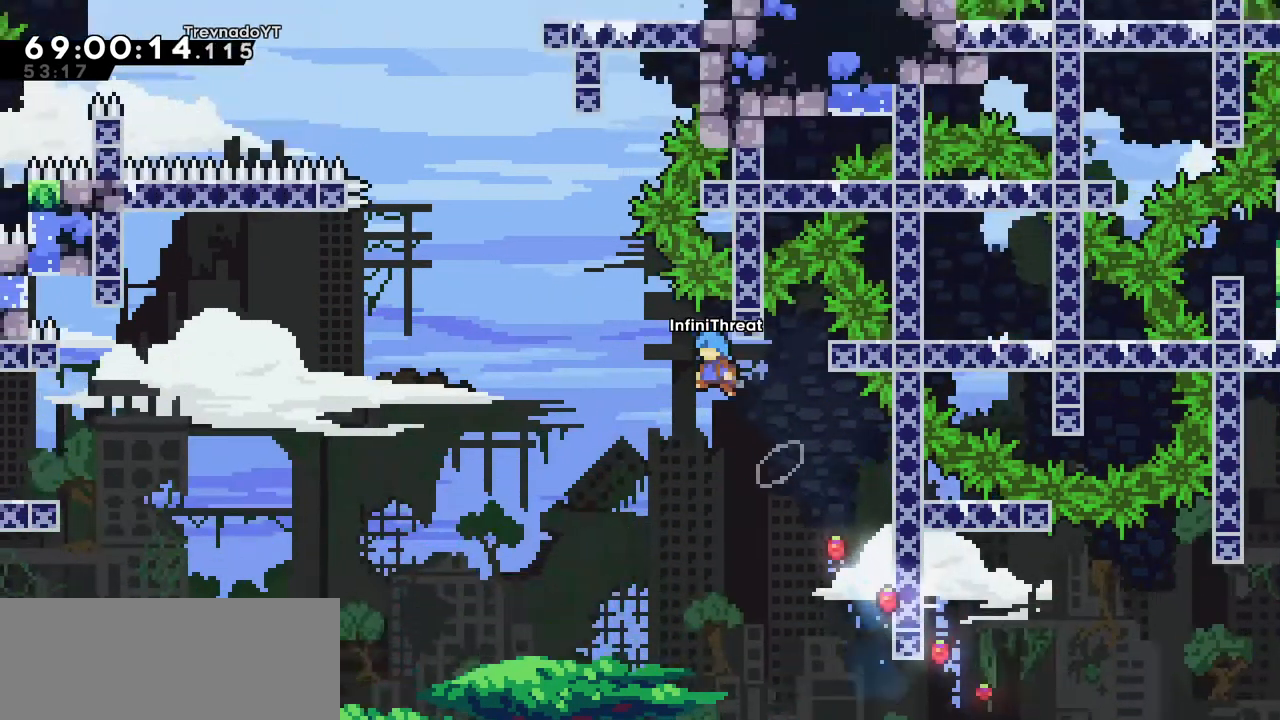
{"keys": ["grab", "left", "up"], "events": [[50, "jump", "up"], [284, "grab", "down"], [284, "up", "down"]]}
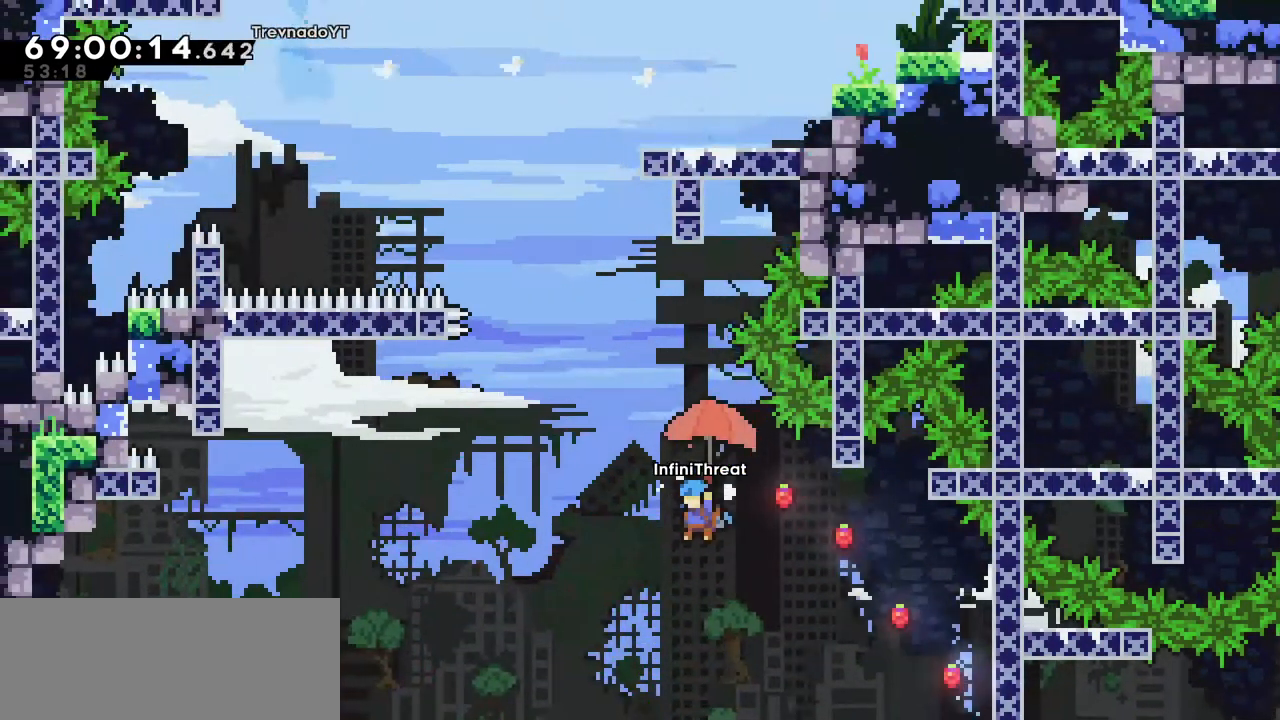
{"keys": ["grab", "left", "up"], "events": []}
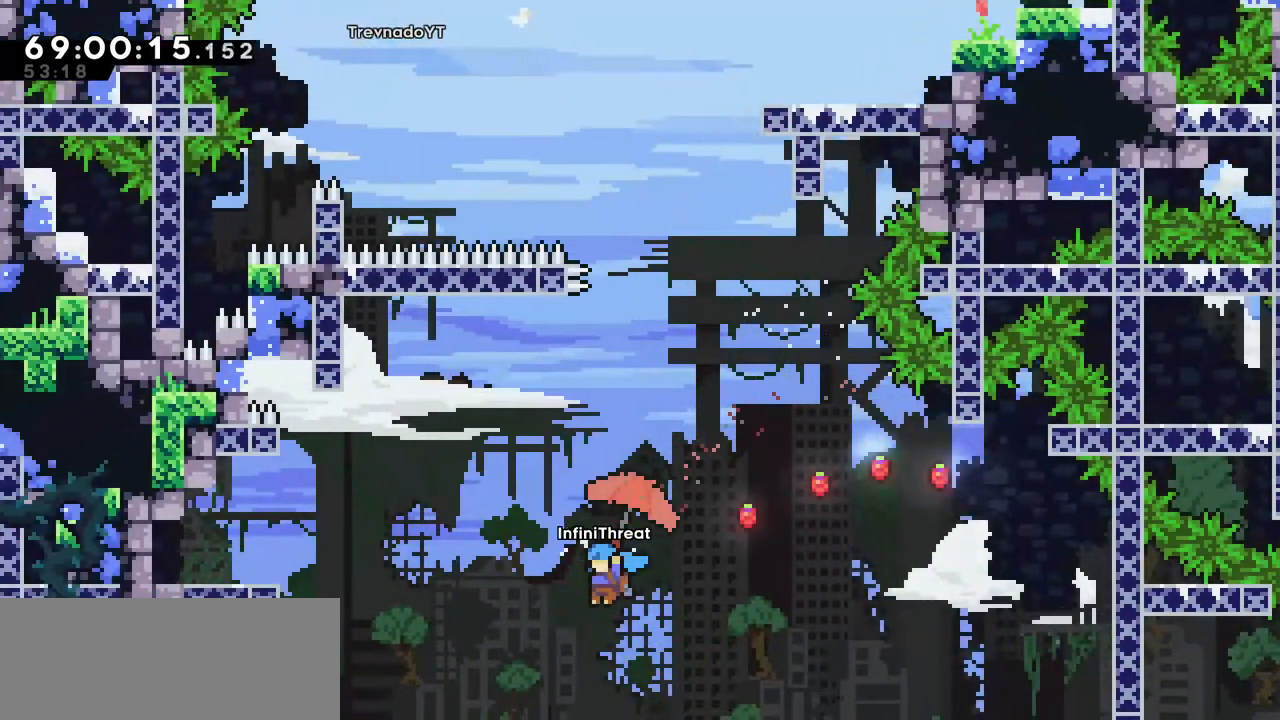
{"keys": ["grab", "left", "up"], "events": []}
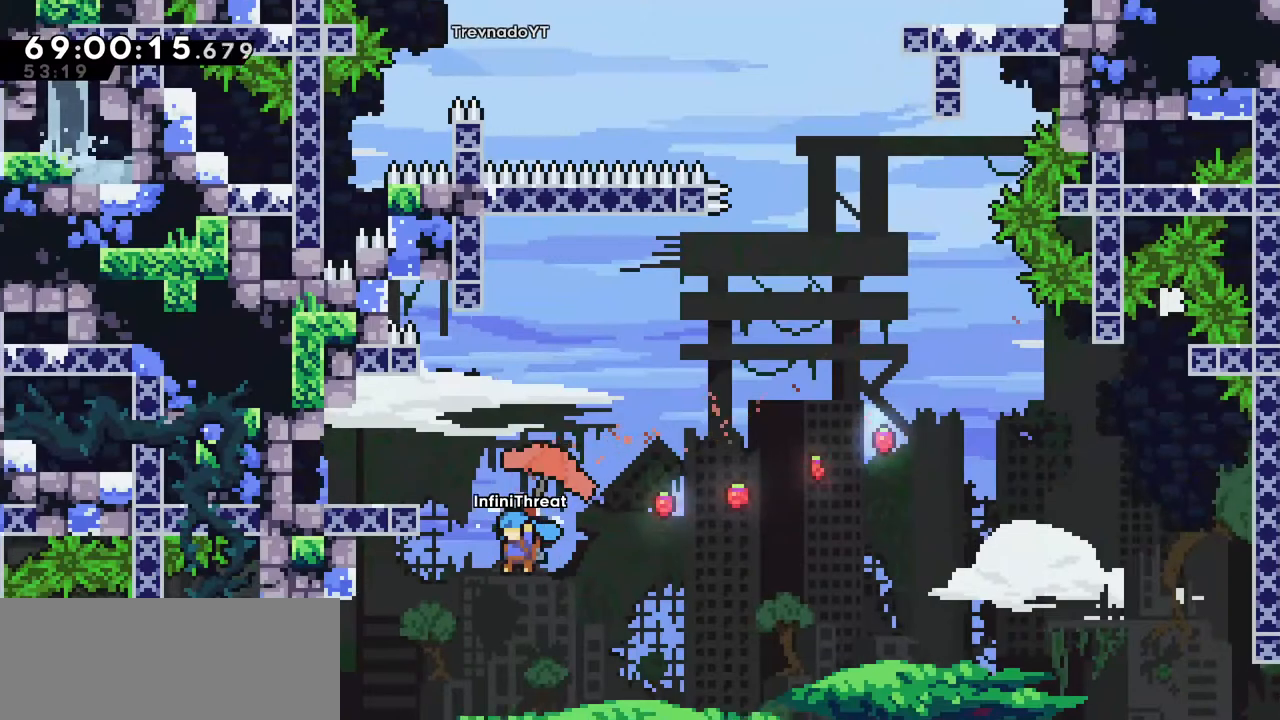
{"keys": ["left"], "events": [[417, "up", "up"], [467, "grab", "up"]]}
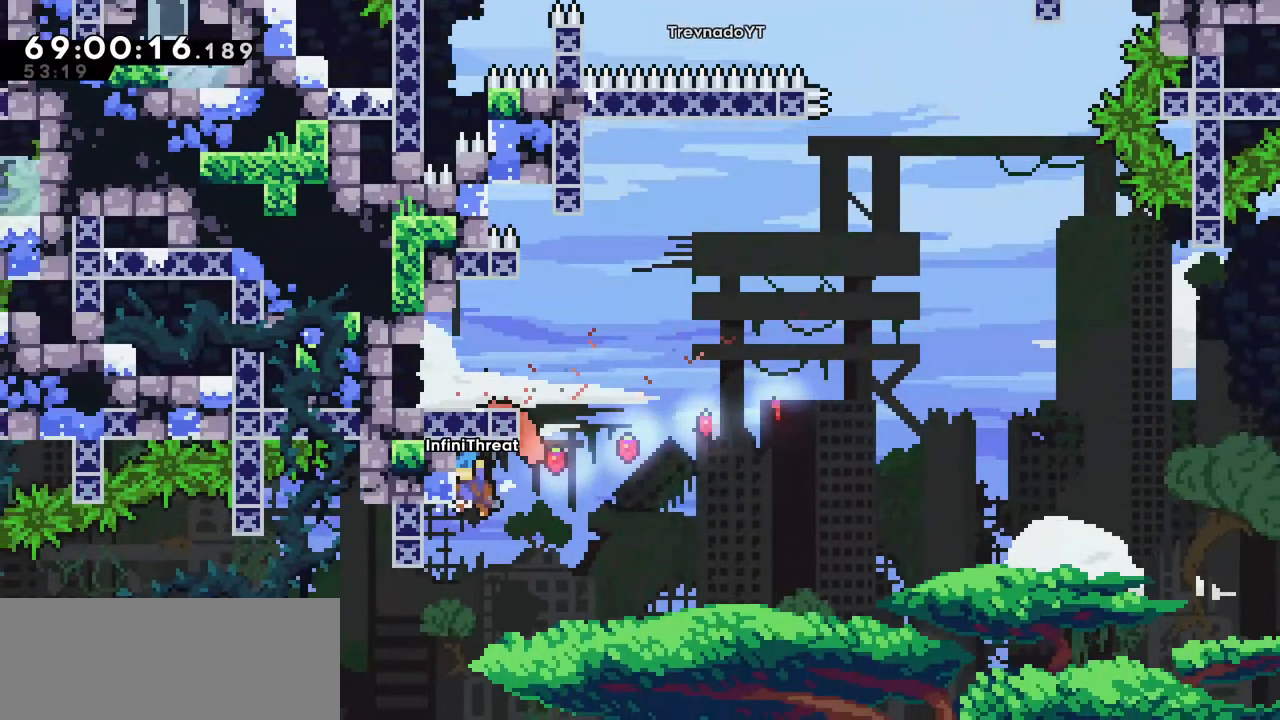
{"keys": ["grab", "left"], "events": [[17, "left", "up"], [67, "jump", "down"], [100, "grab", "down"], [100, "jump", "up"], [100, "left", "down"]]}
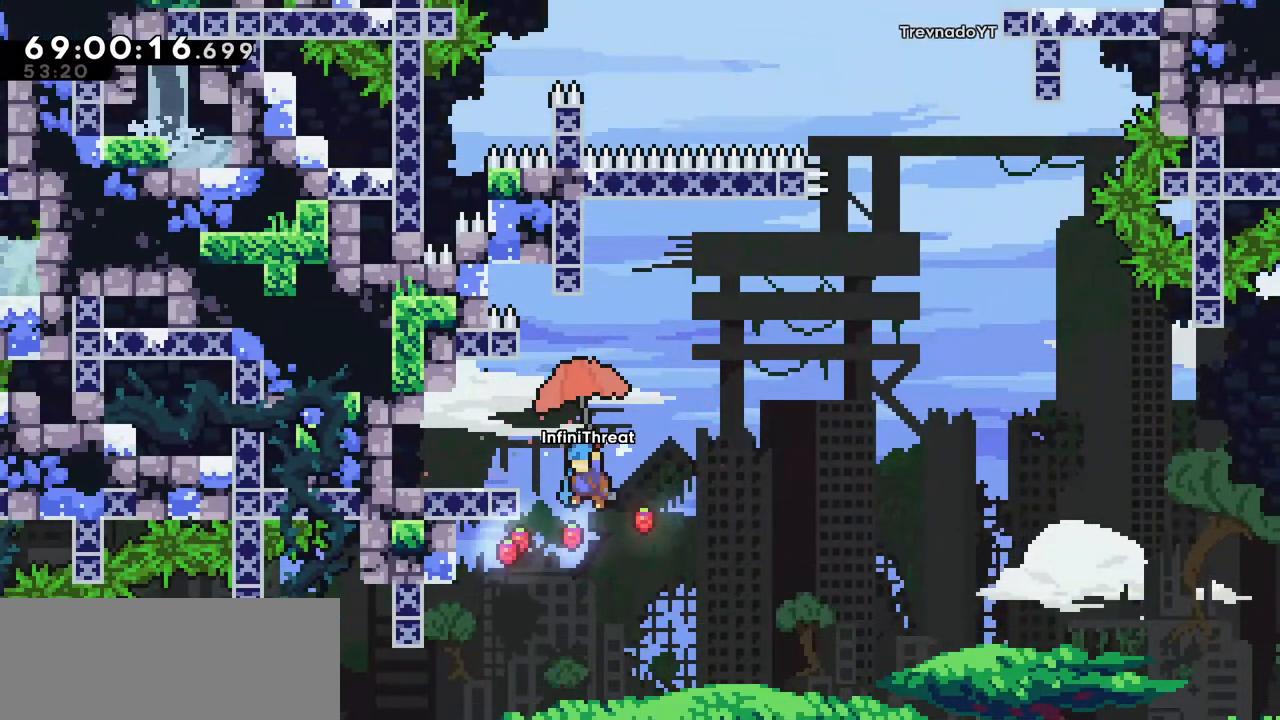
{"keys": ["grab", "left", "up"], "events": [[34, "up", "down"]]}
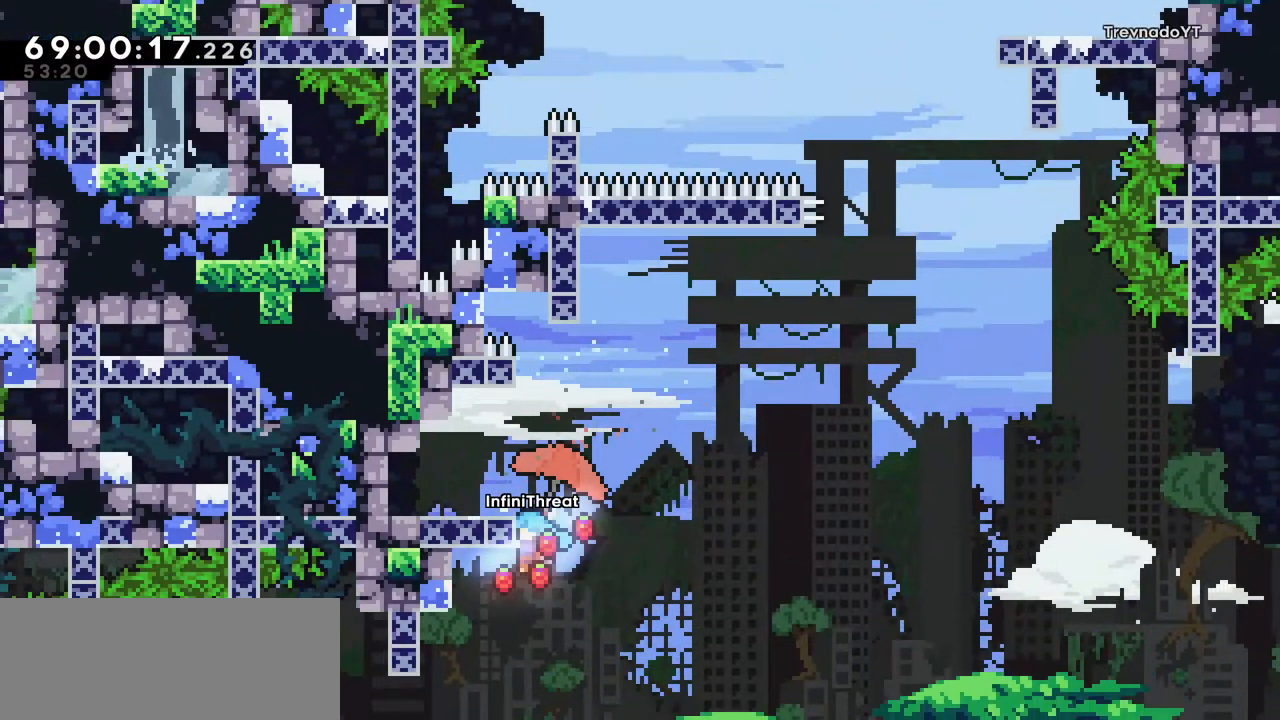
{"keys": ["grab", "left", "up"], "events": []}
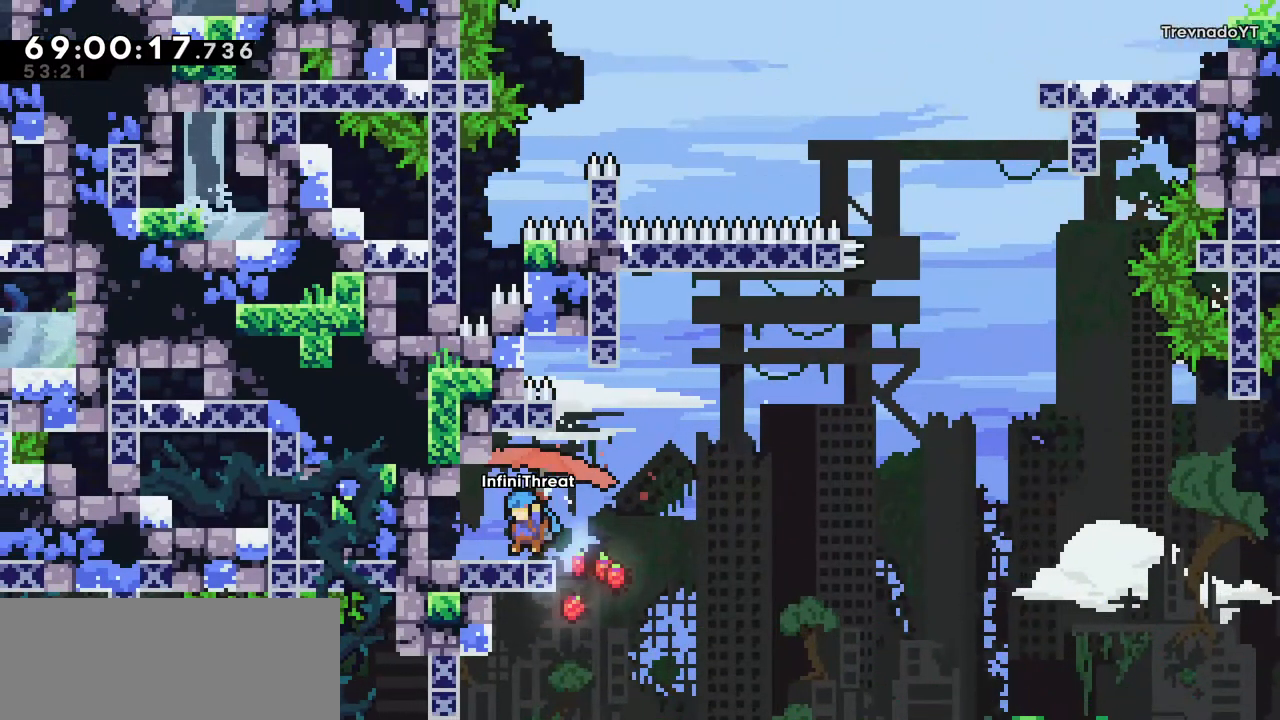
{"keys": [], "events": [[50, "grab", "up"], [50, "up", "up"], [434, "left", "up"]]}
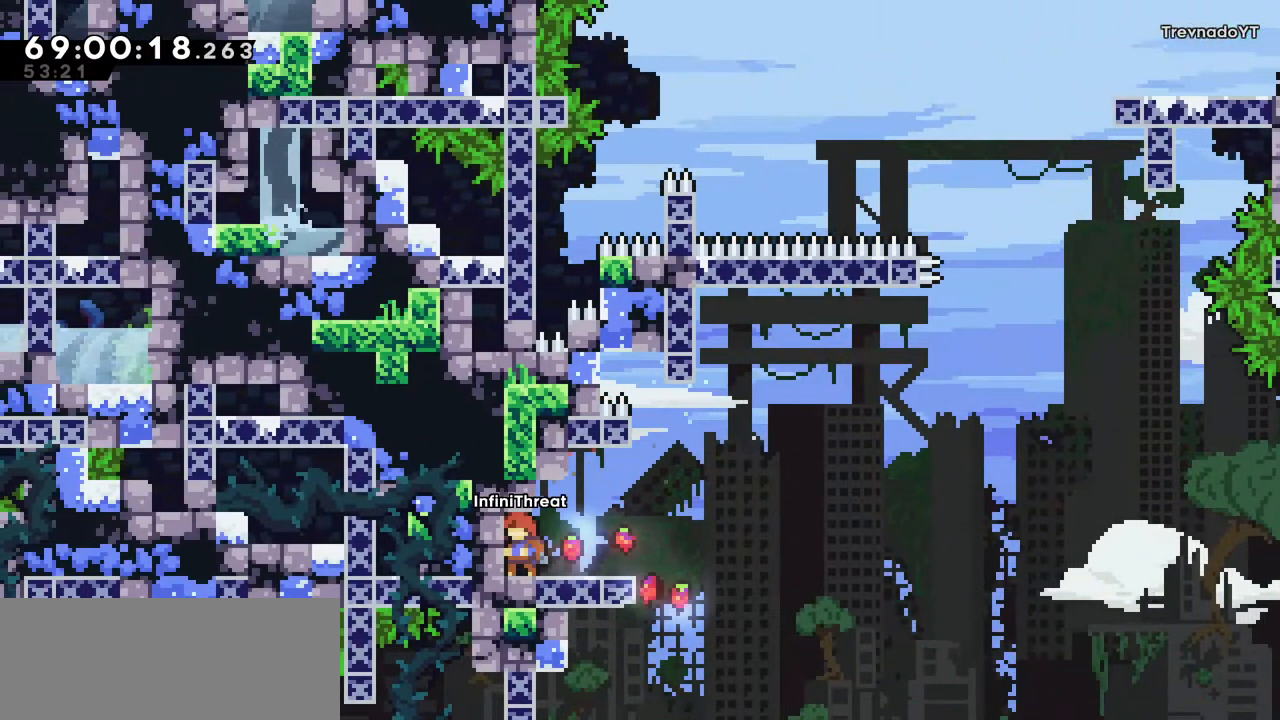
{"keys": ["jump", "right"], "events": [[84, "down", "down"], [84, "right", "down"], [117, "dash", "down"], [267, "down", "up"], [300, "dash", "up"], [300, "jump", "down"]]}
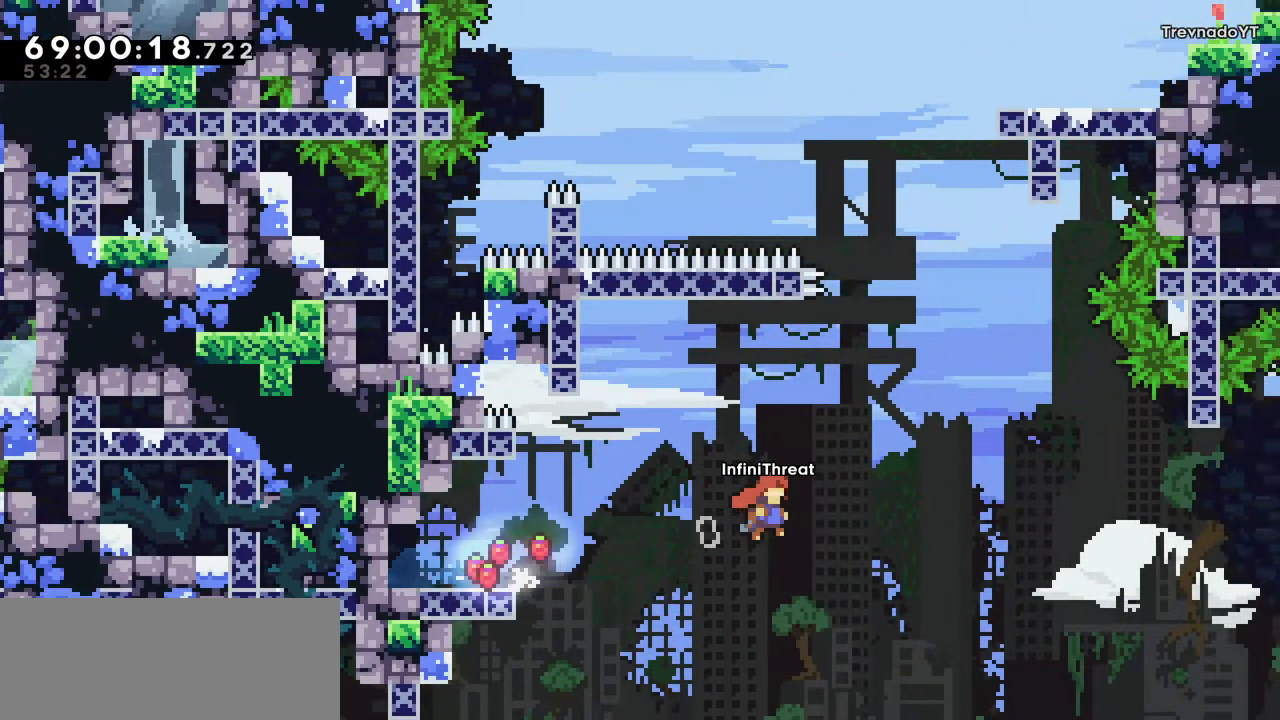
{"keys": ["grab", "up"], "events": [[134, "dash", "down"], [134, "right", "up"], [134, "up", "down"], [184, "jump", "up"], [384, "grab", "down"], [400, "dash", "up"]]}
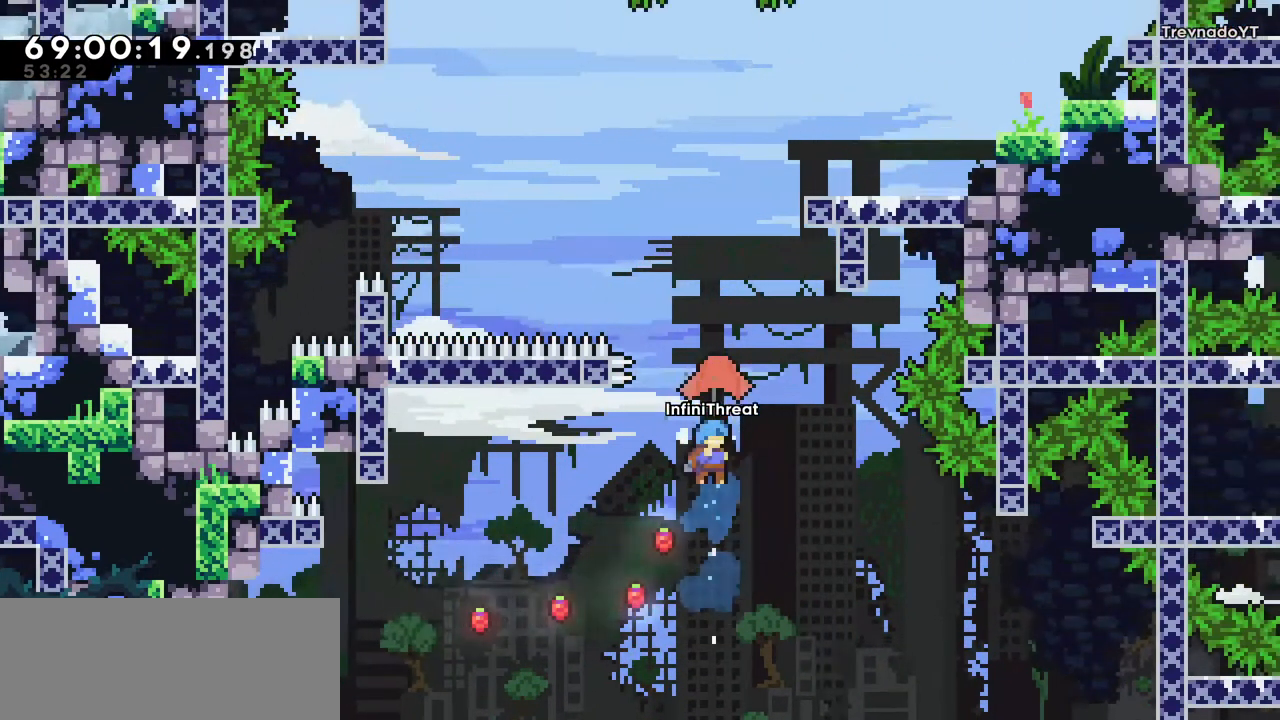
{"keys": ["grab", "right", "up"], "events": [[250, "right", "down"]]}
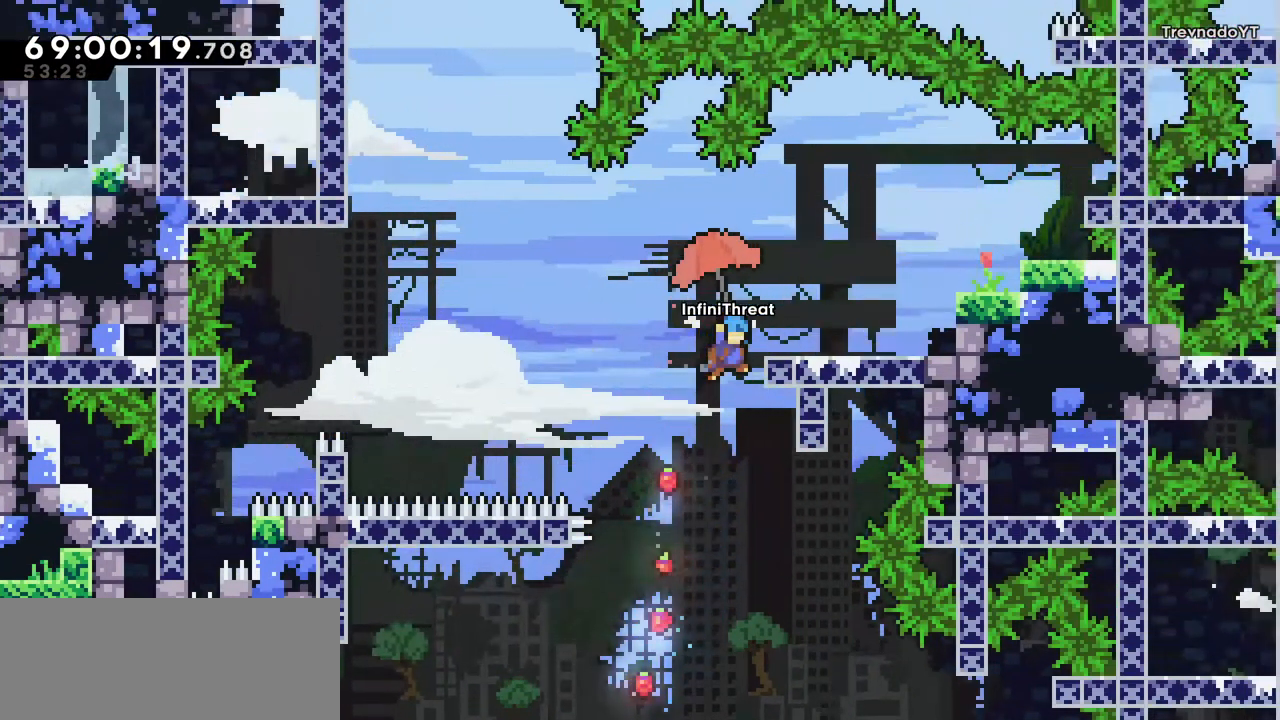
{"keys": ["grab", "right", "up"], "events": []}
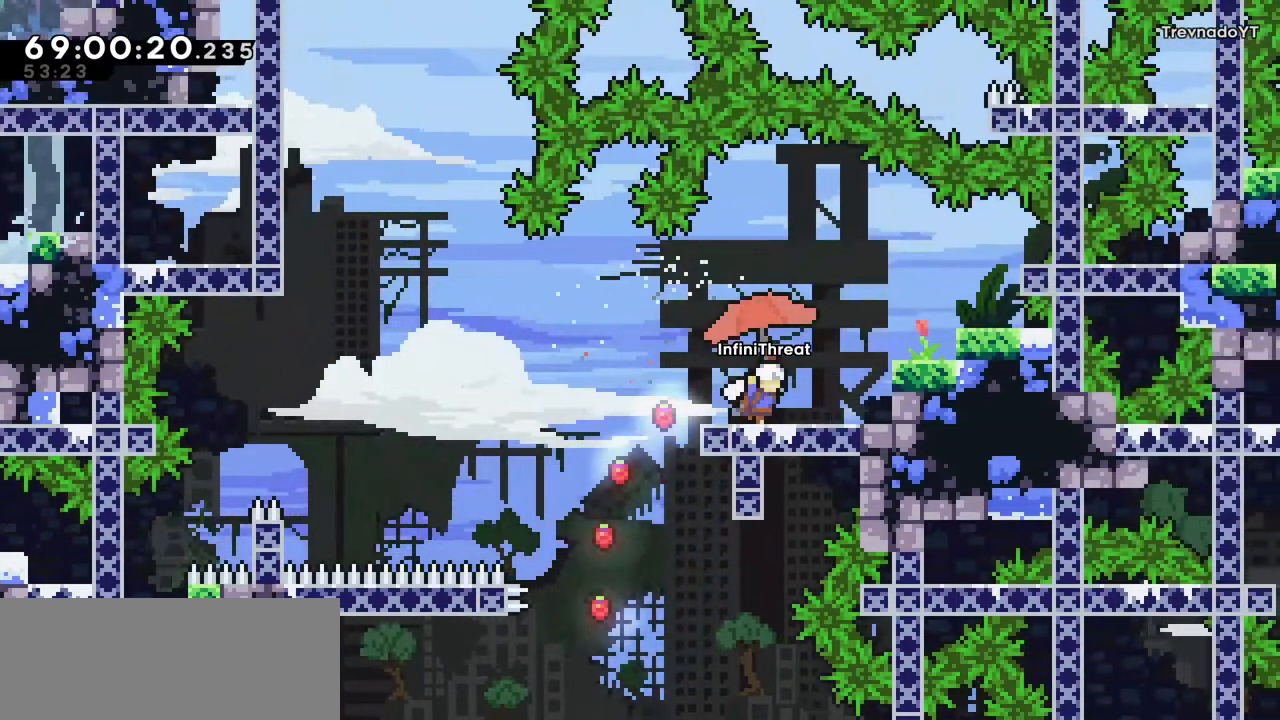
{"keys": ["dash", "down", "left"], "events": [[50, "grab", "up"], [134, "up", "up"], [317, "right", "up"], [434, "down", "down"], [434, "left", "down"], [484, "dash", "down"]]}
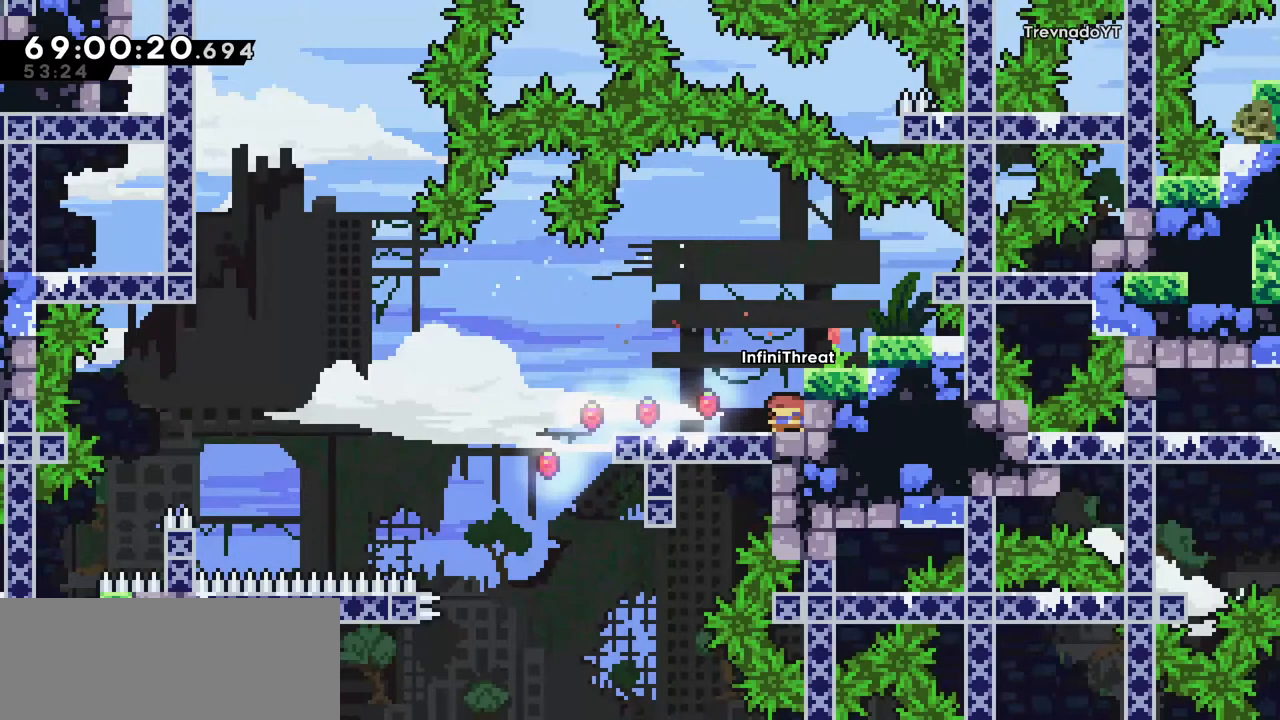
{"keys": ["dash", "left", "up"], "events": [[100, "down", "up"], [150, "dash", "up"], [150, "jump", "down"], [484, "dash", "down"], [484, "jump", "up"], [484, "up", "down"]]}
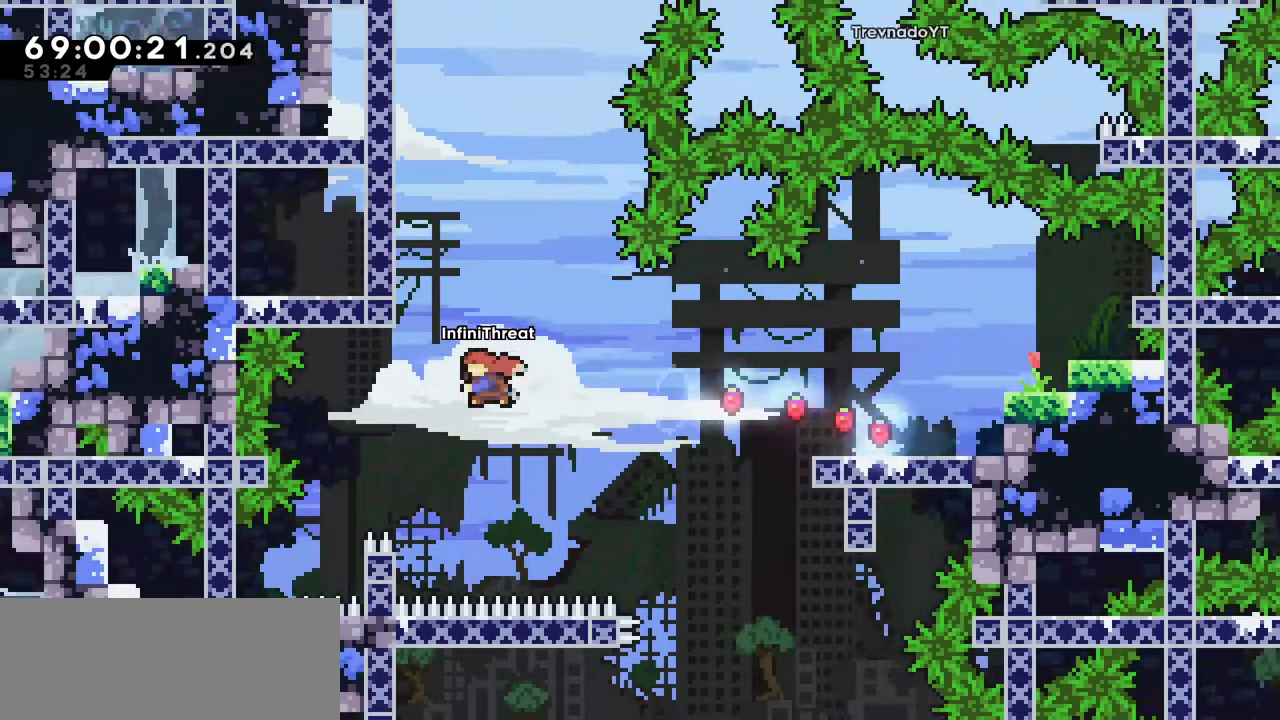
{"keys": ["grab", "left", "up"], "events": [[34, "left", "up"], [217, "grab", "down"], [217, "left", "down"], [267, "dash", "up"]]}
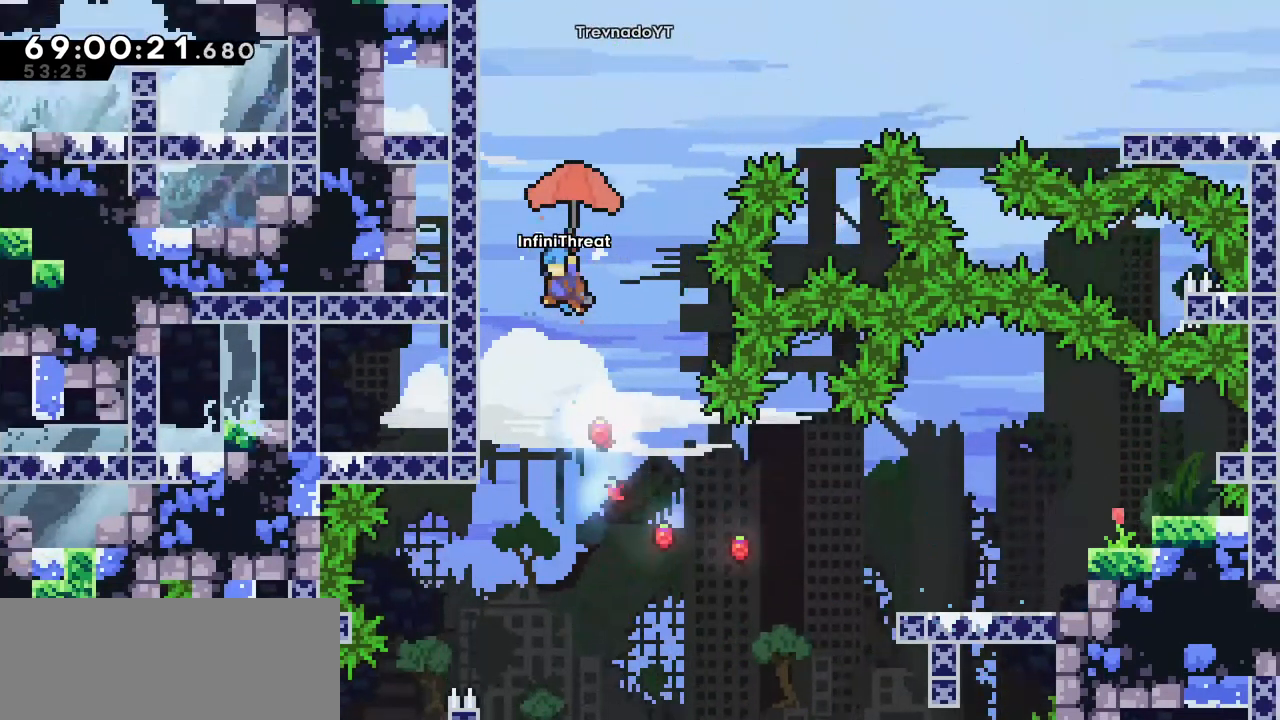
{"keys": ["grab", "left", "up"], "events": []}
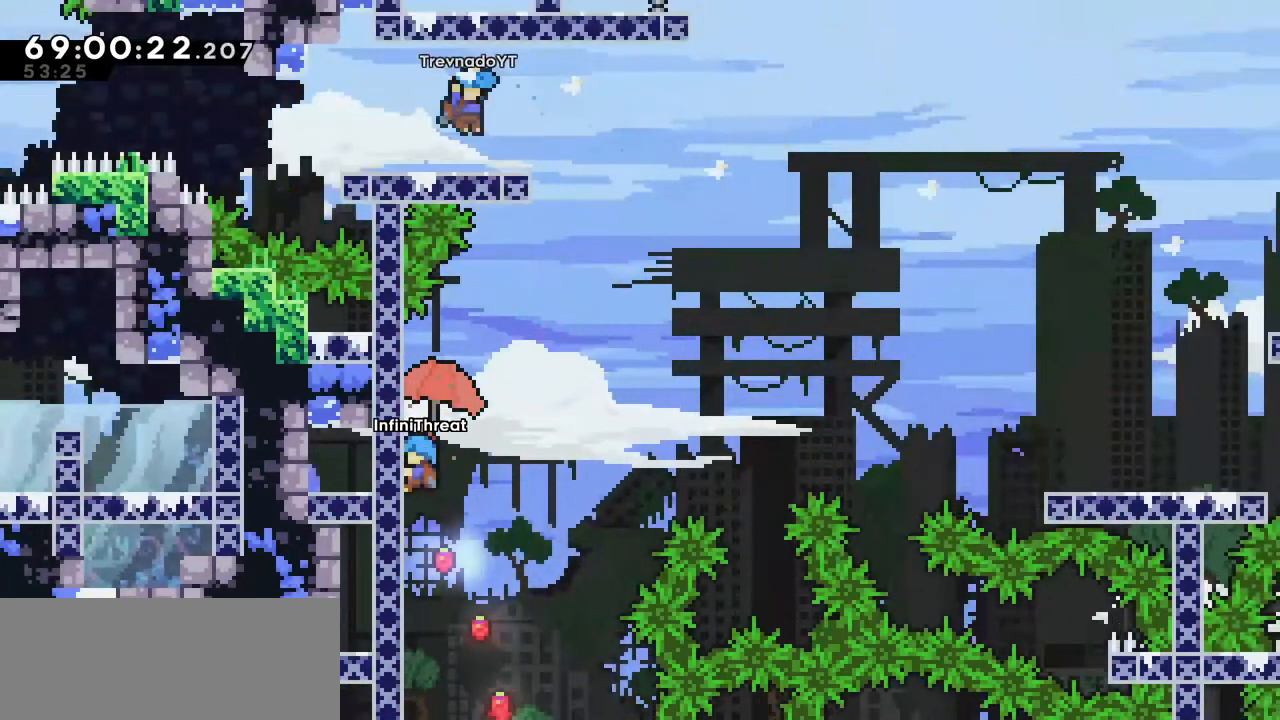
{"keys": ["grab", "jump", "right", "up"], "events": [[67, "left", "up"], [67, "right", "down"], [100, "grab", "up"], [100, "jump", "down"], [384, "grab", "down"]]}
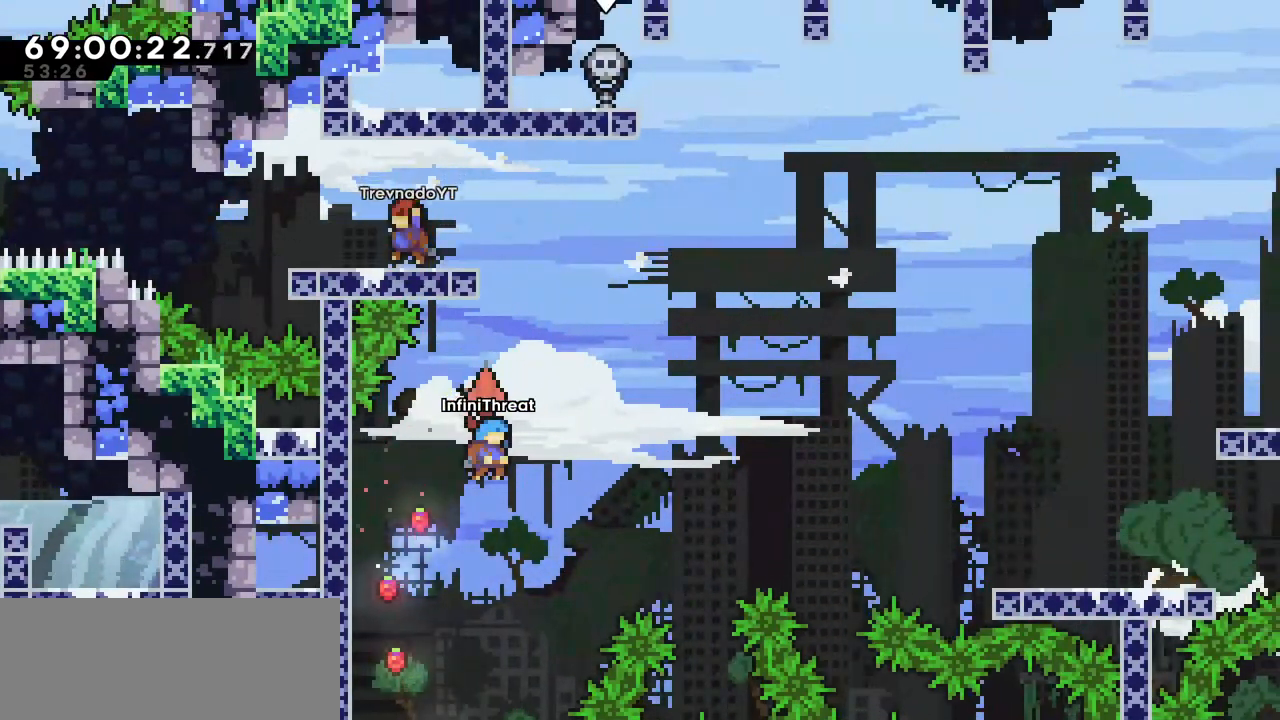
{"keys": ["grab", "jump", "right", "up"], "events": []}
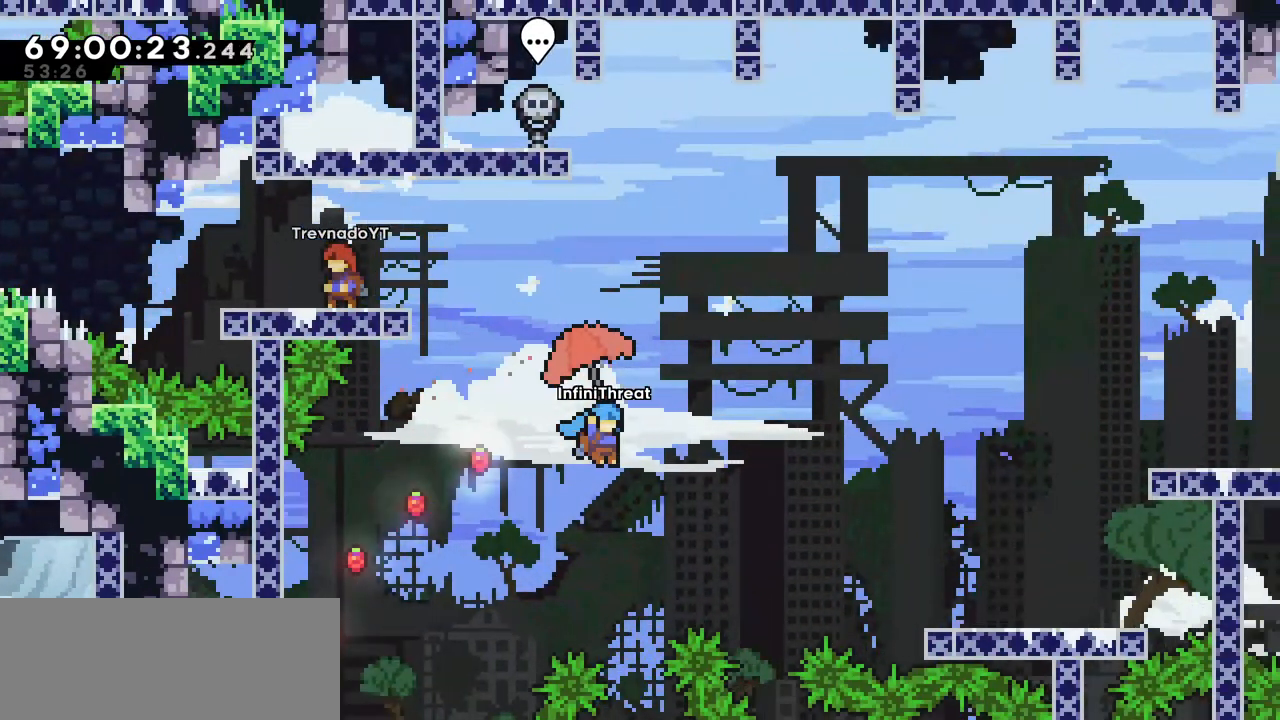
{"keys": ["grab", "right", "up"], "events": [[317, "jump", "up"]]}
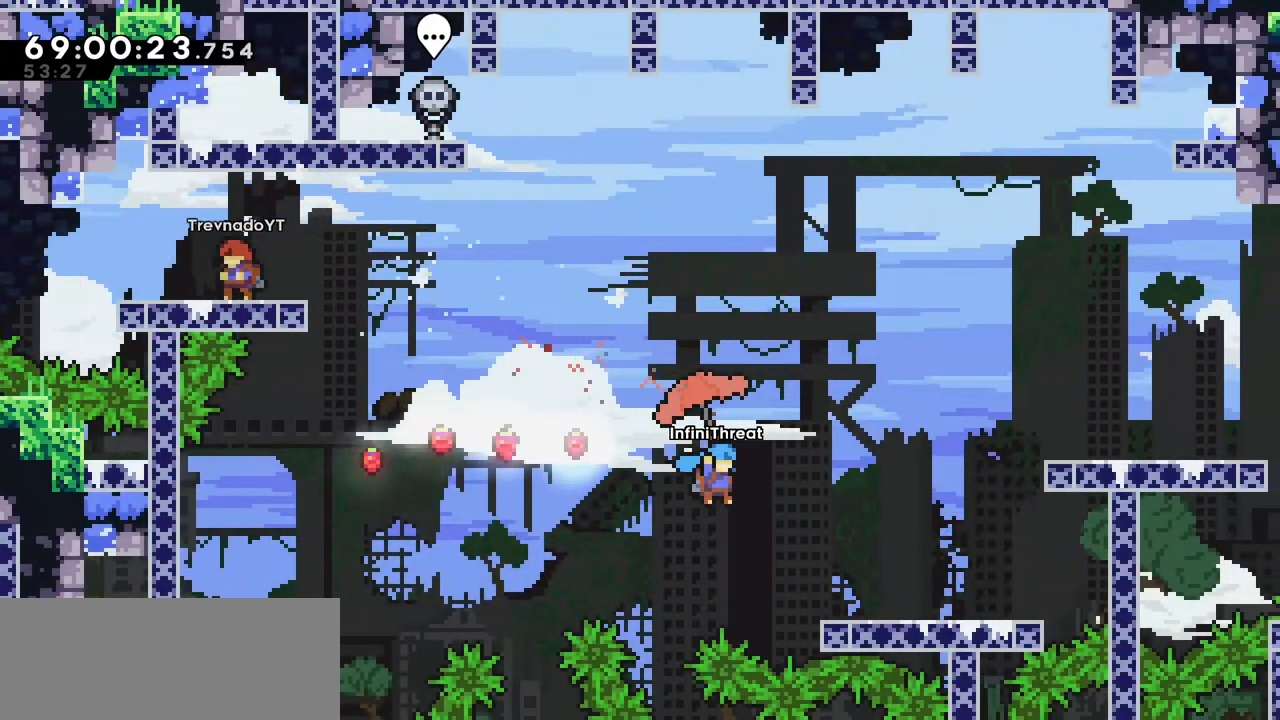
{"keys": [], "events": [[100, "up", "up"], [250, "grab", "up"], [450, "right", "up"]]}